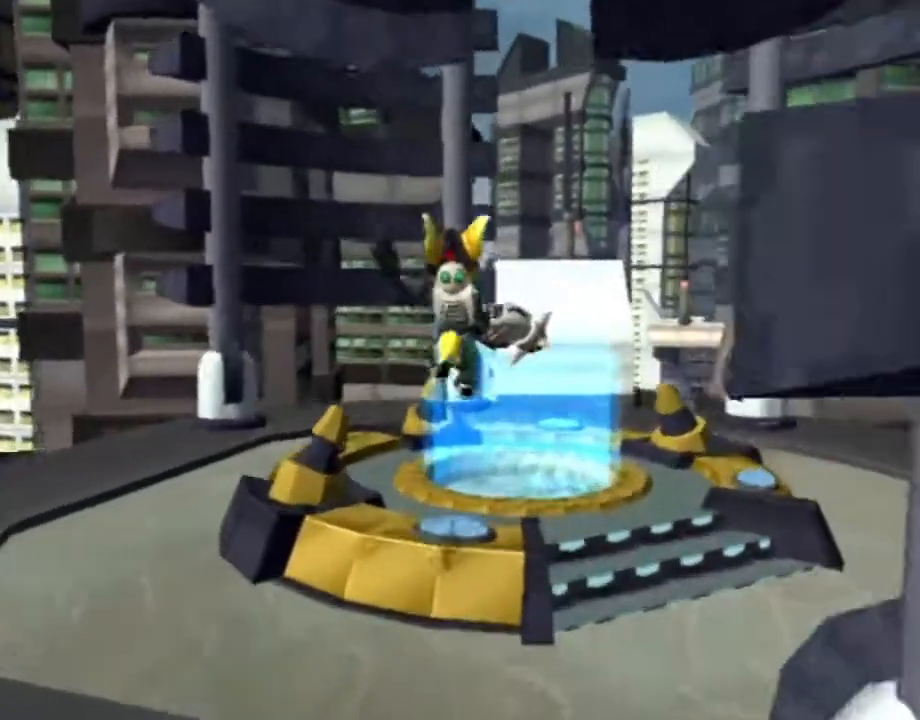
Gameplay with a controller (PlayStation layout); each line is a JSON object with the inputs held at the frame after it (dt_ms = milliseconds from this image to that frame). "events" lists button and stick changes between this image and that frame as [ms after this image, input, new state], when the widget could be followed in between. Not read: L3 R3.
{"dt_ms": 500, "buttons": [], "left_stick": "center", "right_stick": "center", "events": [[167, "left_stick", "up"], [283, "left_stick", "center"], [300, "R2", "up"], [317, "TRIANGLE", "down"], [383, "TRIANGLE", "up"]]}
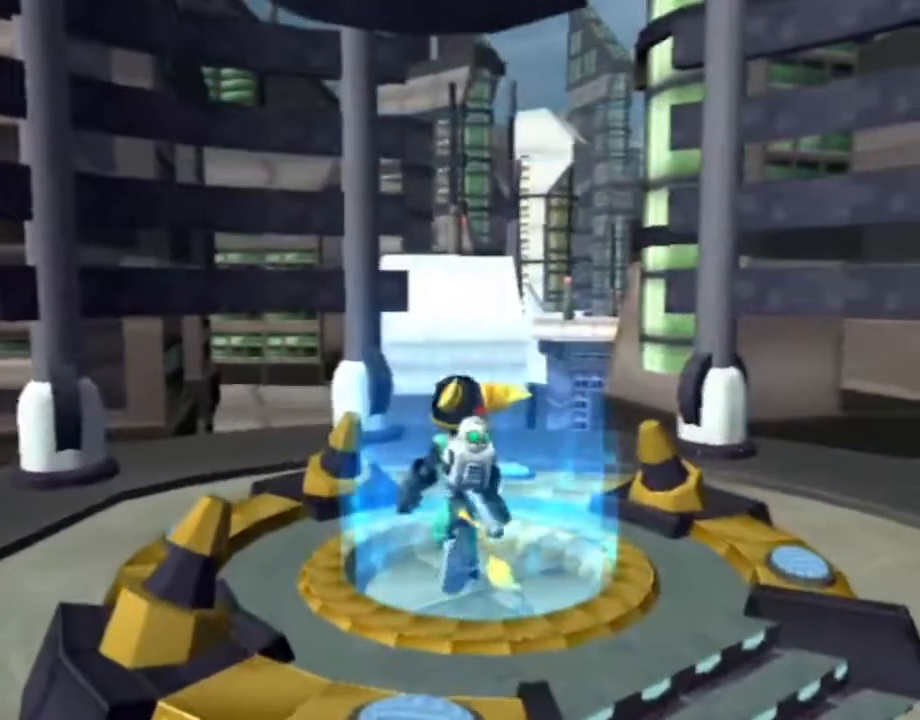
{"dt_ms": 500, "buttons": [], "left_stick": "center", "right_stick": "center", "events": []}
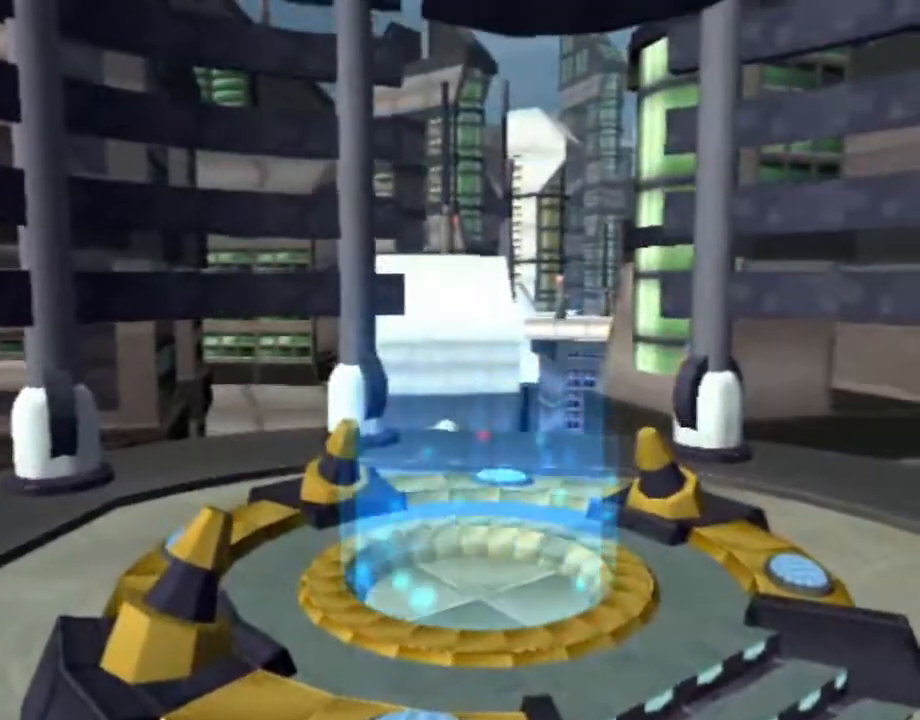
{"dt_ms": 500, "buttons": [], "left_stick": "up", "right_stick": "center", "events": [[200, "left_stick", "up"]]}
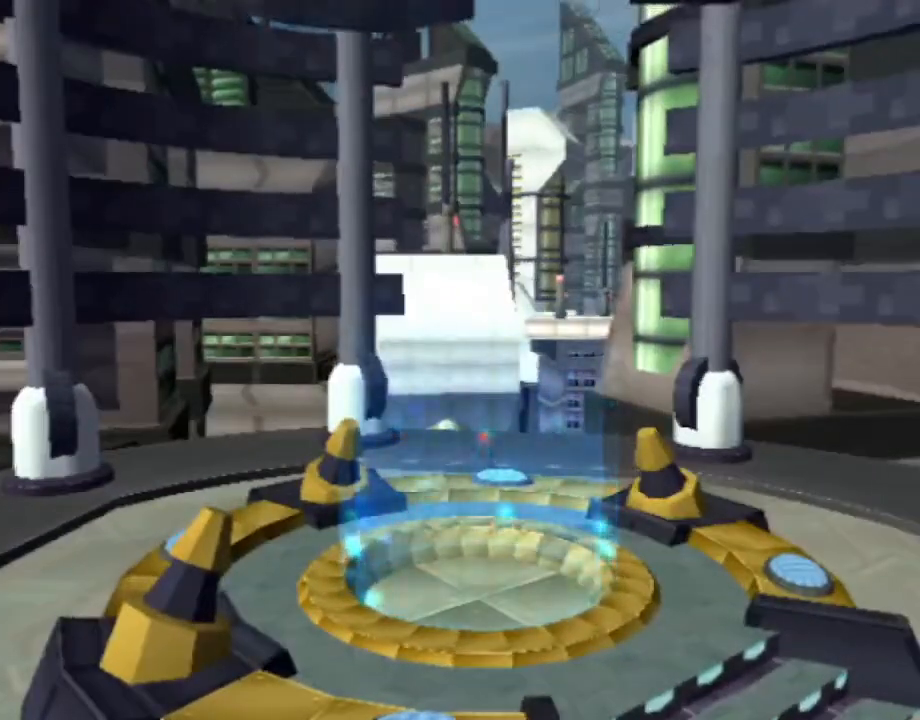
{"dt_ms": 500, "buttons": ["CROSS", "R1"], "left_stick": "up-left", "right_stick": "center", "events": [[17, "left_stick", "up-left"], [67, "right_stick", "right"], [183, "right_stick", "center"], [433, "CROSS", "down"], [467, "R1", "down"]]}
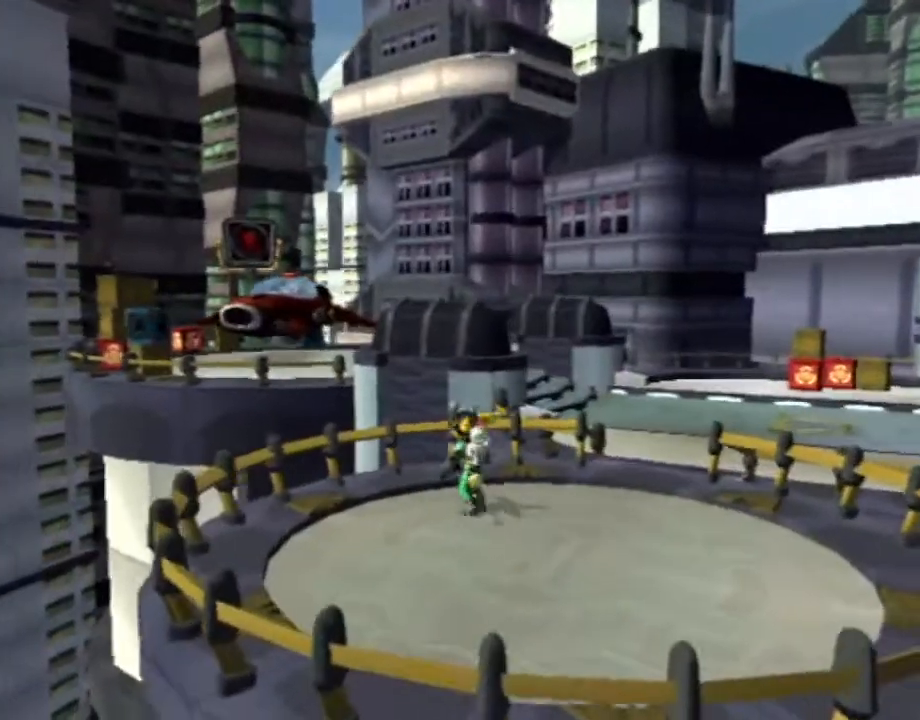
{"dt_ms": 500, "buttons": [], "left_stick": "center", "right_stick": "center", "events": [[117, "R1", "up"], [133, "R1", "down"], [317, "R1", "up"], [367, "CROSS", "up"], [483, "left_stick", "center"]]}
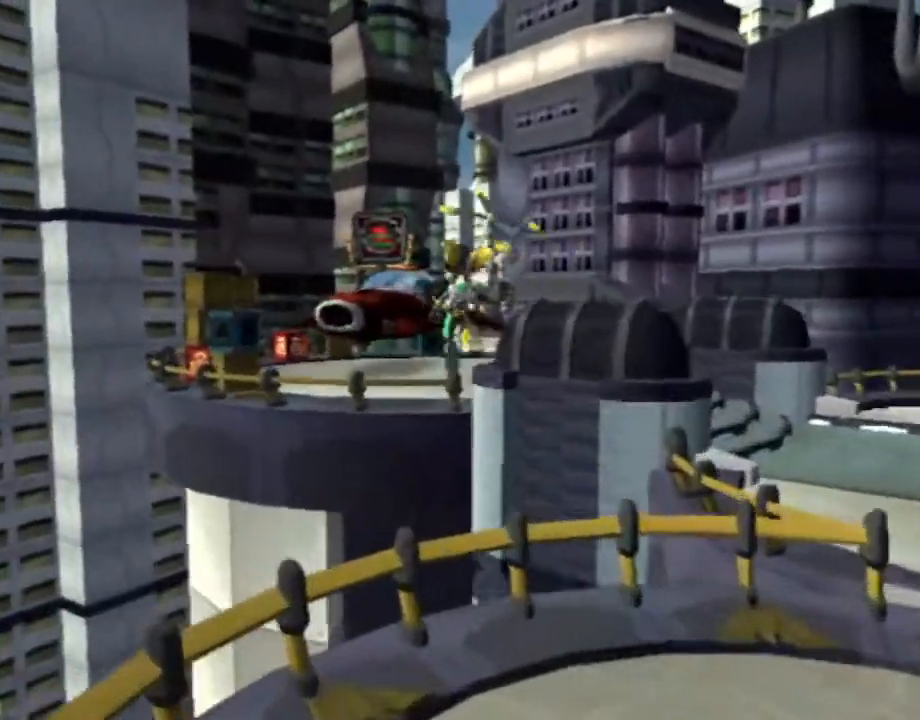
{"dt_ms": 500, "buttons": ["START"], "left_stick": "center", "right_stick": "center", "events": [[17, "START", "down"], [67, "START", "up"], [117, "DPAD_DOWN", "down"], [117, "DPAD_LEFT", "down"], [167, "CROSS", "down"], [183, "DPAD_DOWN", "up"], [183, "DPAD_LEFT", "up"], [233, "CROSS", "up"], [233, "DPAD_RIGHT", "down"], [317, "CROSS", "down"], [350, "DPAD_RIGHT", "up"], [400, "CROSS", "up"], [467, "START", "down"]]}
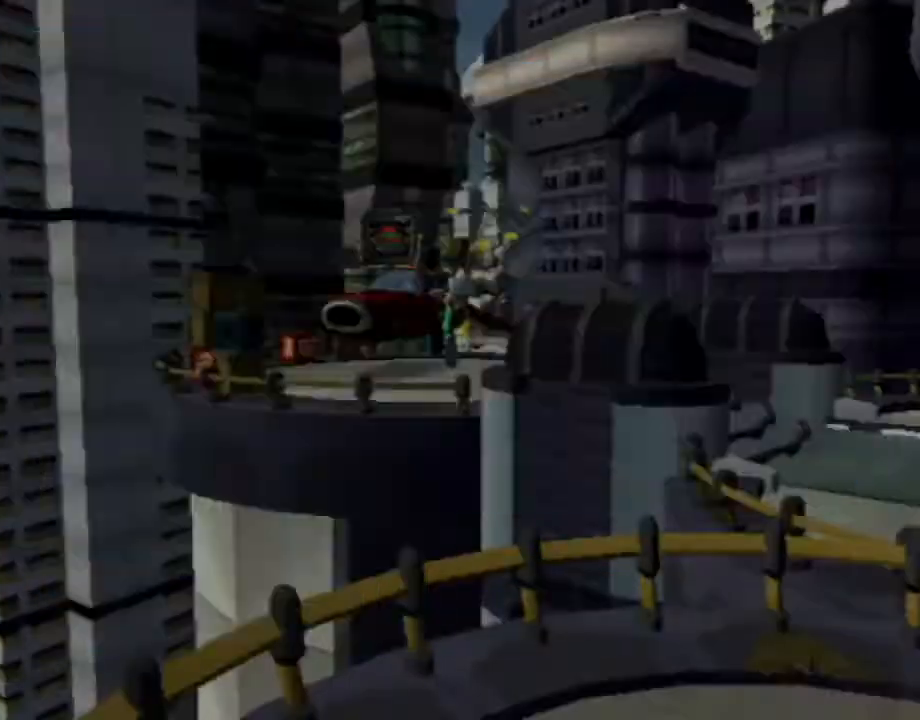
{"dt_ms": 500, "buttons": [], "left_stick": "up", "right_stick": "center", "events": [[83, "START", "up"], [283, "left_stick", "up"]]}
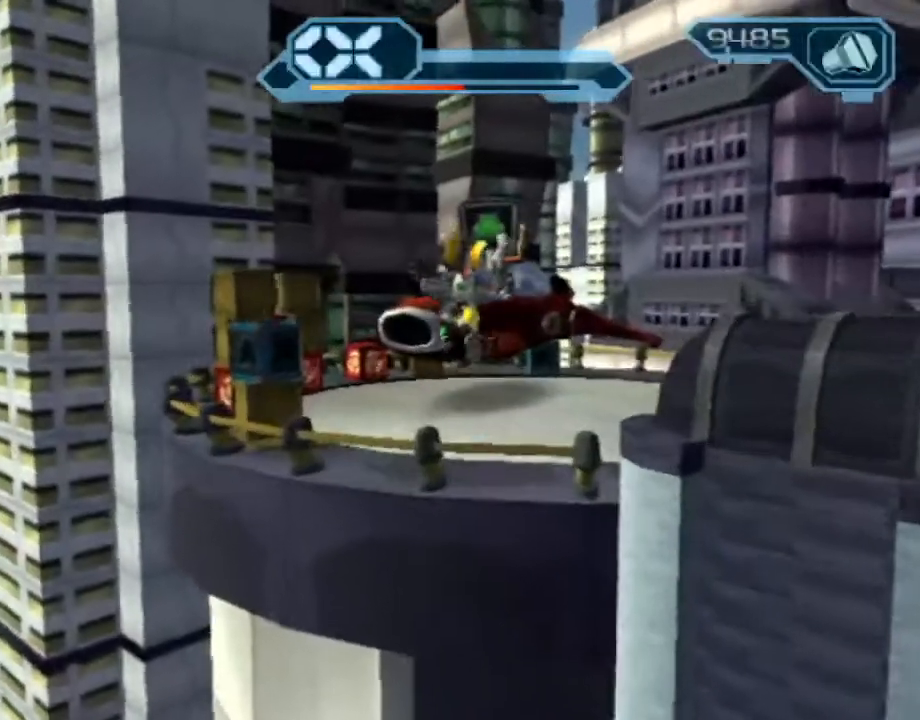
{"dt_ms": 500, "buttons": ["TRIANGLE"], "left_stick": "center", "right_stick": "center", "events": [[317, "TRIANGLE", "down"], [367, "TRIANGLE", "up"], [417, "TRIANGLE", "down"], [450, "left_stick", "center"]]}
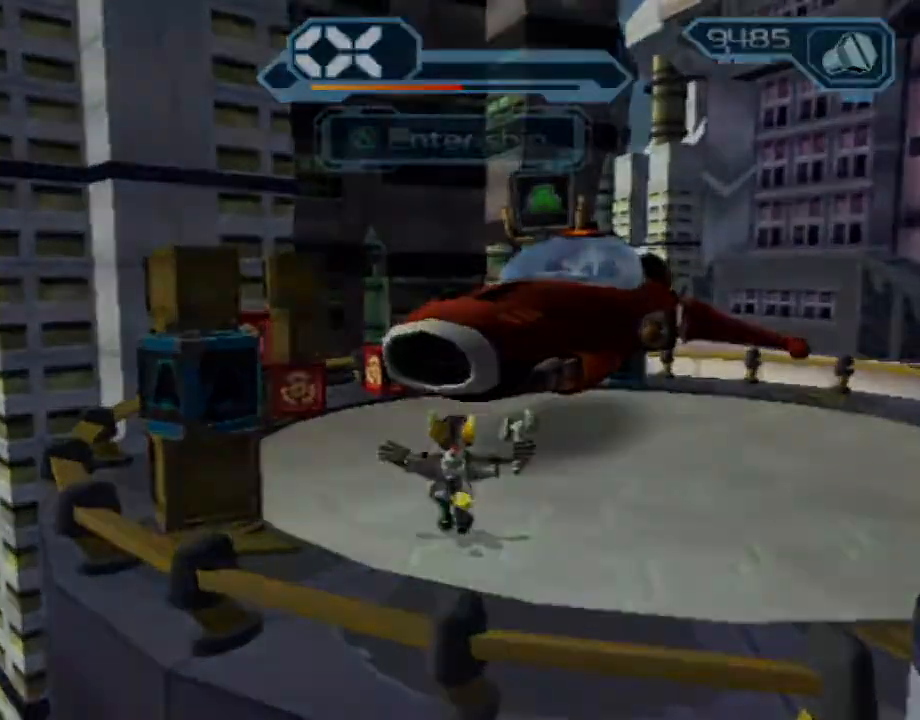
{"dt_ms": 500, "buttons": [], "left_stick": "center", "right_stick": "center", "events": [[17, "TRIANGLE", "up"], [150, "CROSS", "down"], [200, "CROSS", "up"], [300, "CROSS", "down"], [350, "CROSS", "up"], [433, "CROSS", "down"], [467, "CROSS", "up"]]}
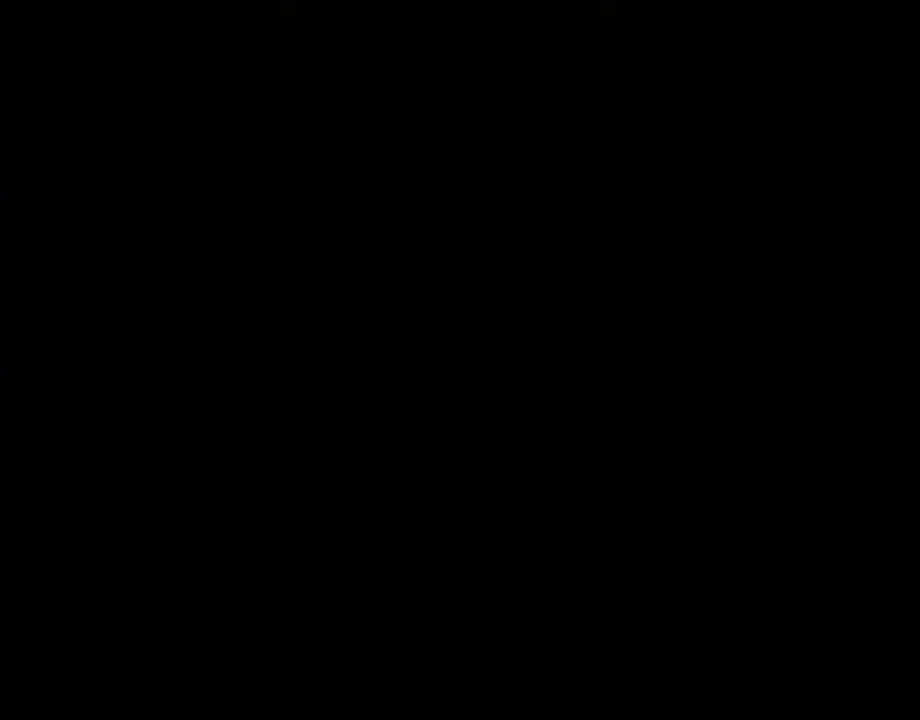
{"dt_ms": 500, "buttons": [], "left_stick": "center", "right_stick": "center", "events": [[50, "CROSS", "down"], [117, "CROSS", "up"], [167, "CROSS", "down"], [250, "CROSS", "up"]]}
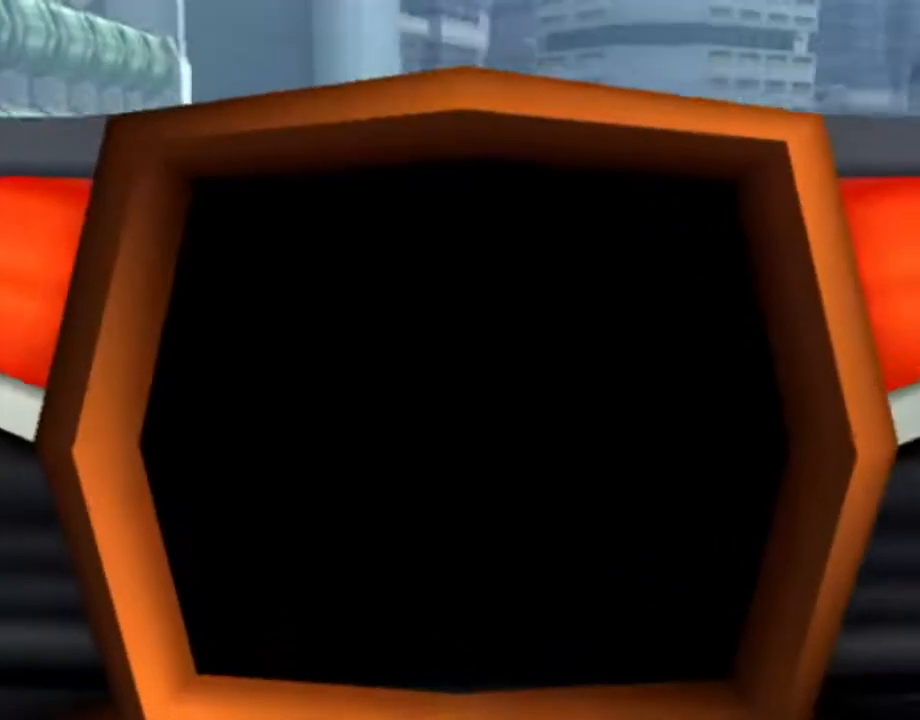
{"dt_ms": 500, "buttons": ["CROSS"], "left_stick": "center", "right_stick": "center", "events": [[450, "DPAD_UP", "down"], [483, "CROSS", "down"], [500, "DPAD_UP", "up"]]}
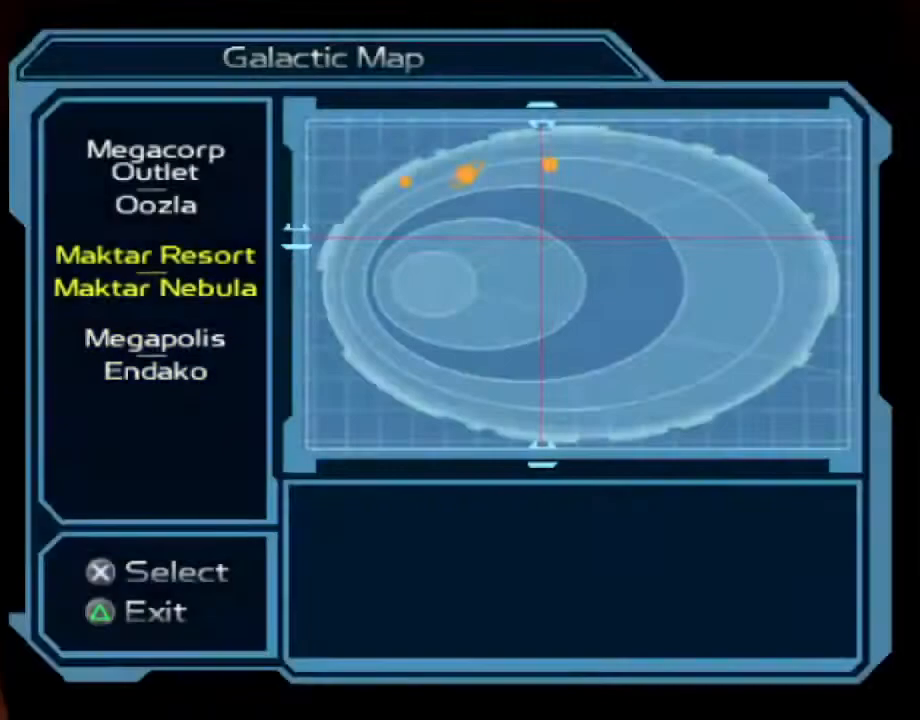
{"dt_ms": 500, "buttons": ["CROSS"], "left_stick": "center", "right_stick": "center", "events": [[33, "CROSS", "up"], [83, "CROSS", "down"], [133, "CROSS", "up"], [200, "CROSS", "down"], [267, "CROSS", "up"], [317, "CROSS", "down"]]}
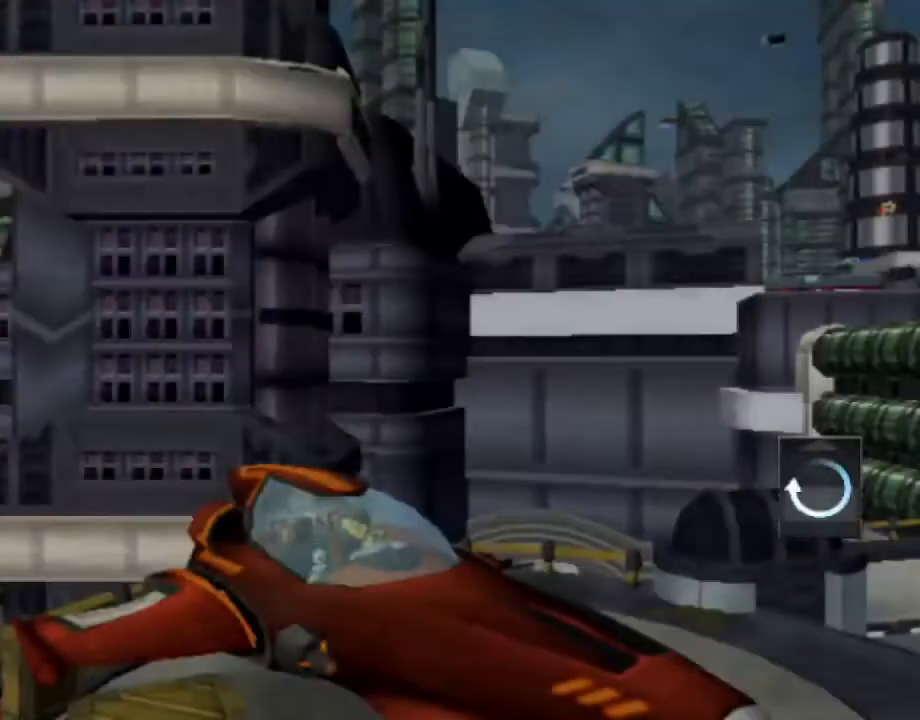
{"dt_ms": 500, "buttons": [], "left_stick": "center", "right_stick": "center", "events": [[33, "CROSS", "up"], [100, "CROSS", "down"], [183, "CROSS", "up"], [233, "CROSS", "down"], [317, "CROSS", "up"], [367, "CROSS", "down"], [450, "CROSS", "up"]]}
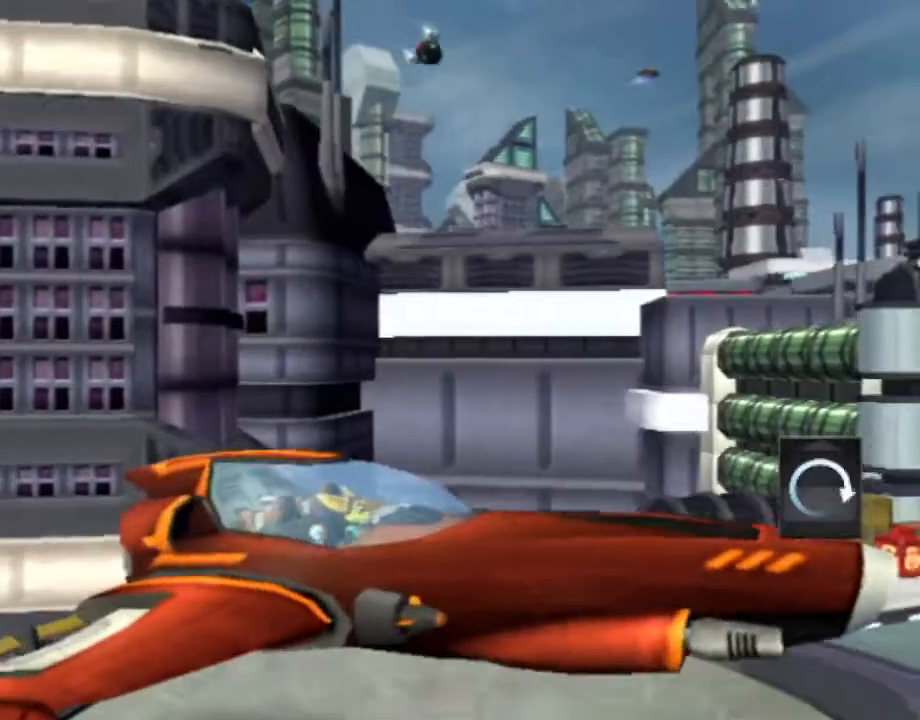
{"dt_ms": 500, "buttons": [], "left_stick": "center", "right_stick": "center", "events": [[17, "CROSS", "down"], [83, "CROSS", "up"], [150, "CROSS", "down"], [200, "CROSS", "up"], [283, "CROSS", "down"], [350, "CROSS", "up"], [417, "CROSS", "down"], [483, "CROSS", "up"]]}
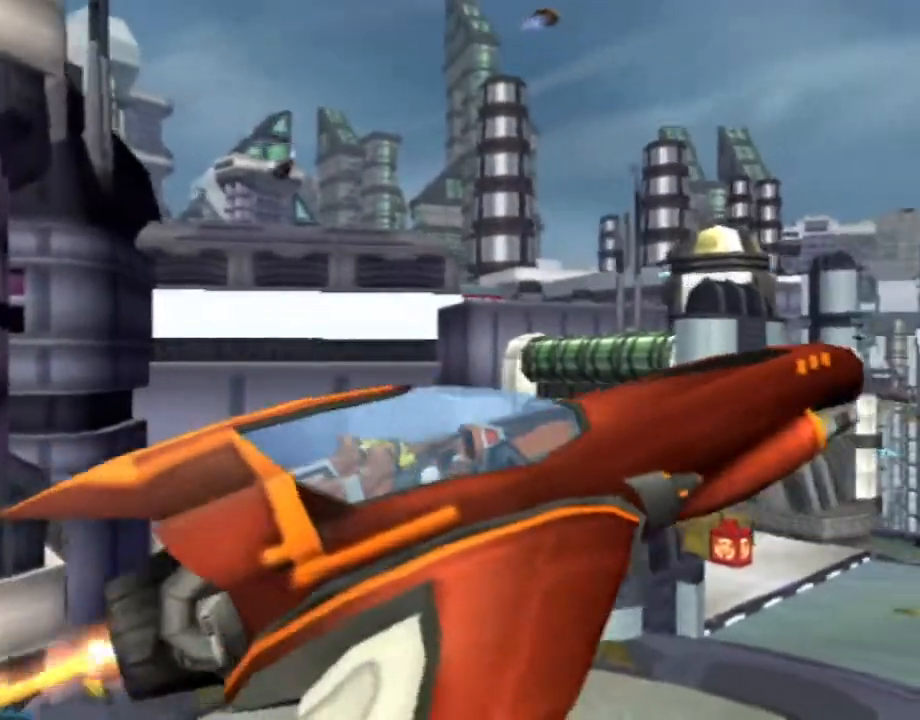
{"dt_ms": 1000, "buttons": [], "left_stick": "center", "right_stick": "center"}
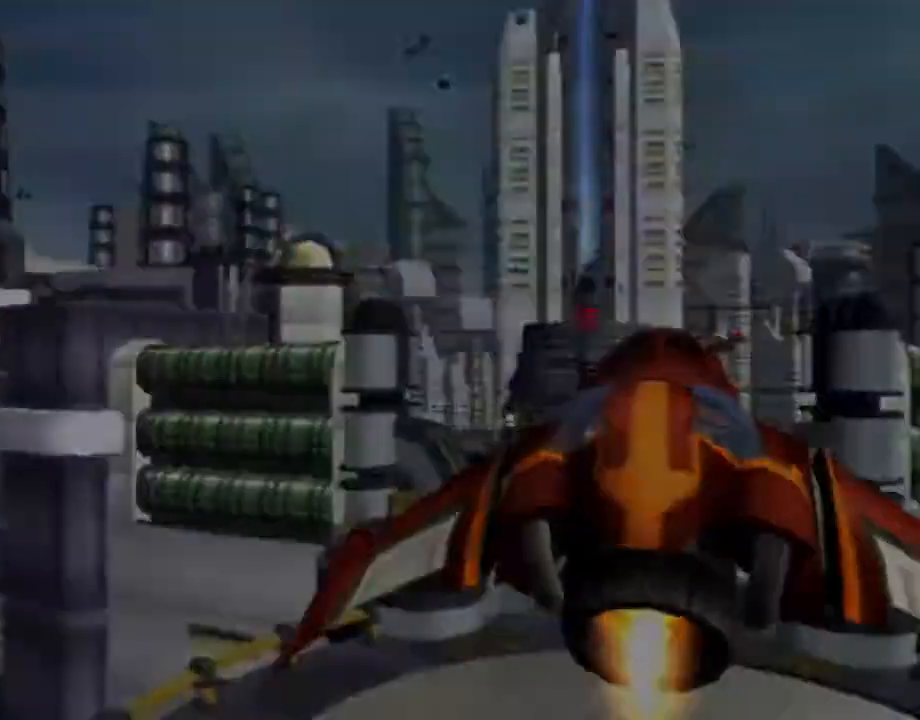
{"dt_ms": 500, "buttons": [], "left_stick": "center", "right_stick": "center", "events": [[67, "CROSS", "down"], [167, "CROSS", "up"], [217, "CROSS", "down"], [283, "CROSS", "up"], [367, "CROSS", "down"], [433, "CROSS", "up"]]}
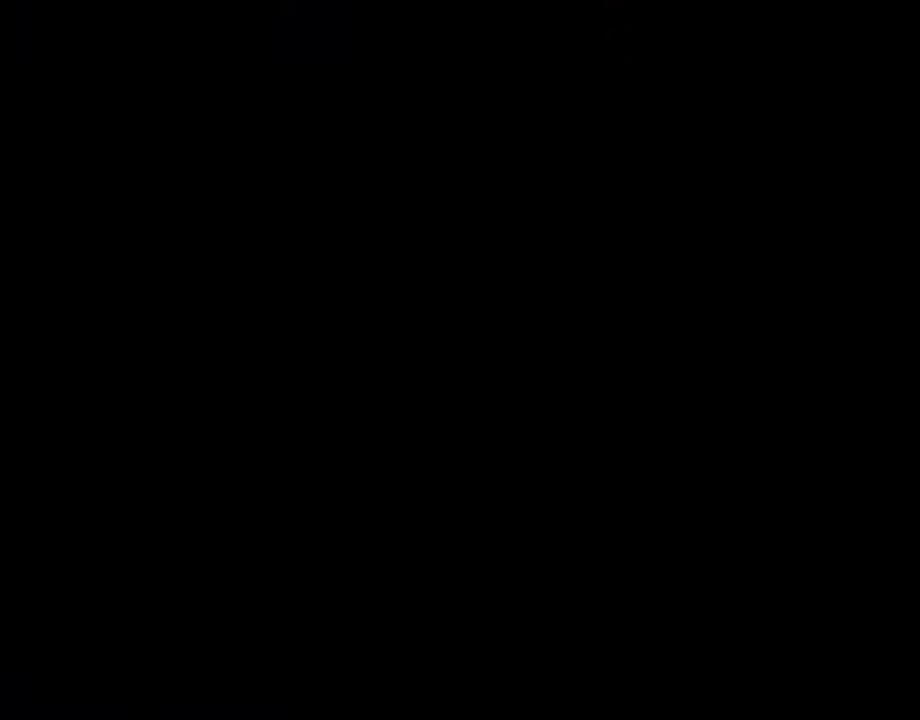
{"dt_ms": 500, "buttons": [], "left_stick": "center", "right_stick": "center", "events": []}
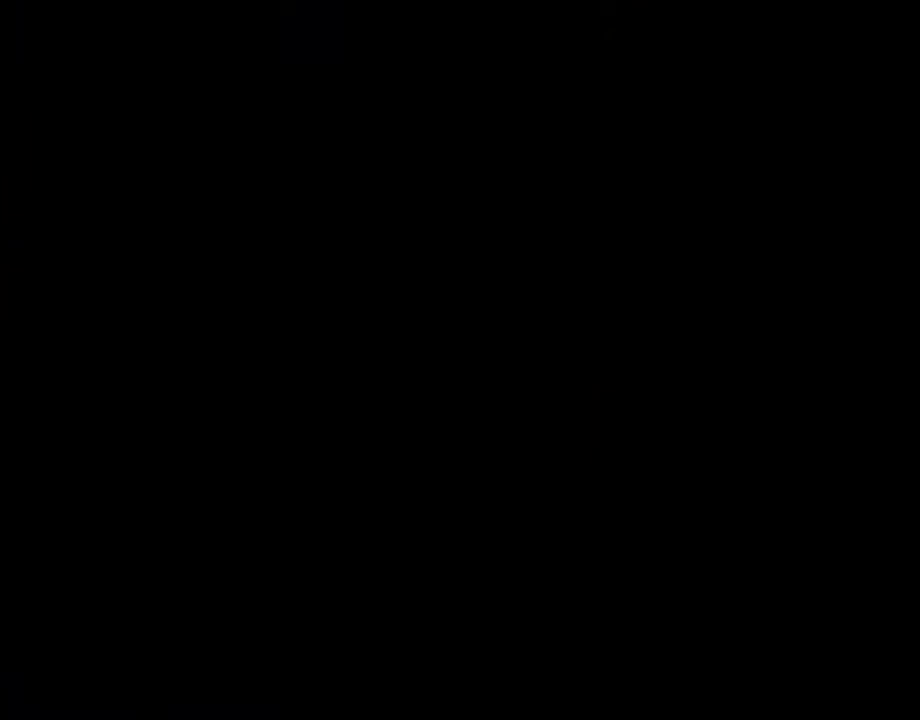
{"dt_ms": 500, "buttons": [], "left_stick": "center", "right_stick": "center", "events": []}
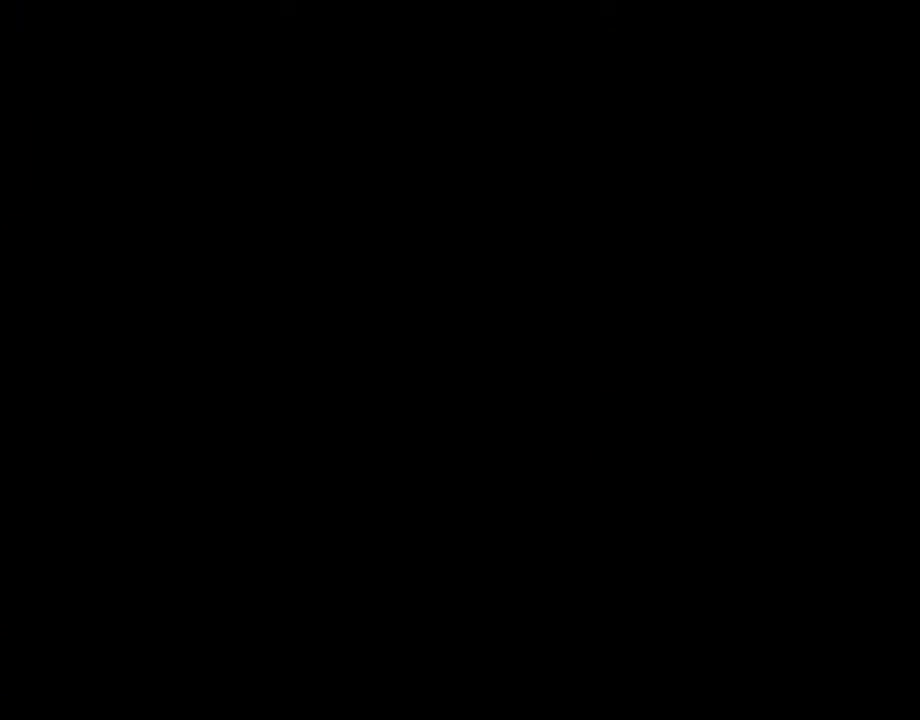
{"dt_ms": 500, "buttons": [], "left_stick": "center", "right_stick": "center", "events": []}
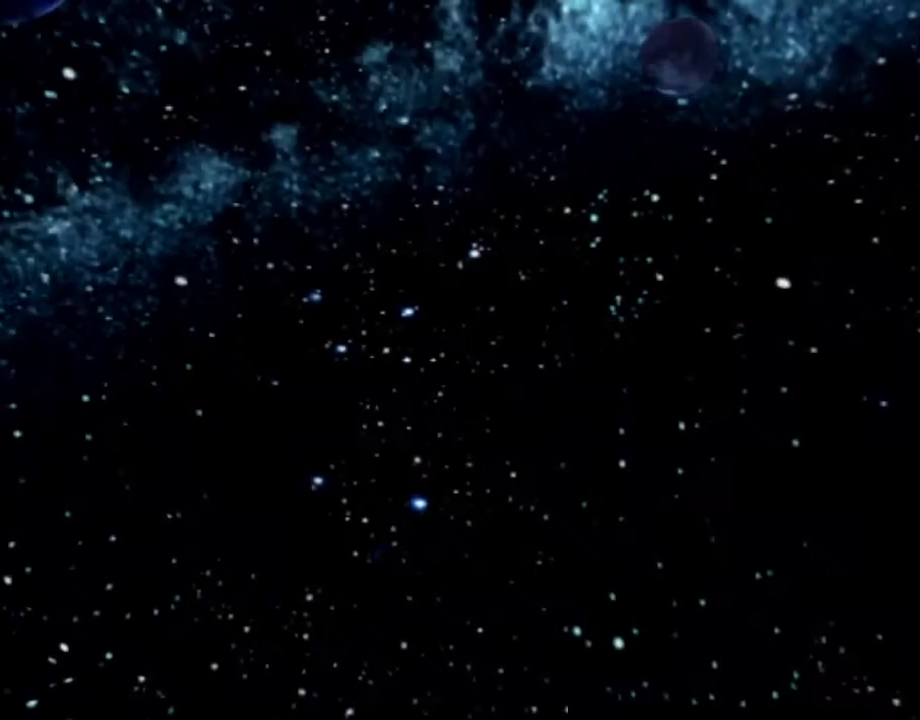
{"dt_ms": 500, "buttons": [], "left_stick": "center", "right_stick": "down", "events": [[367, "right_stick", "down"]]}
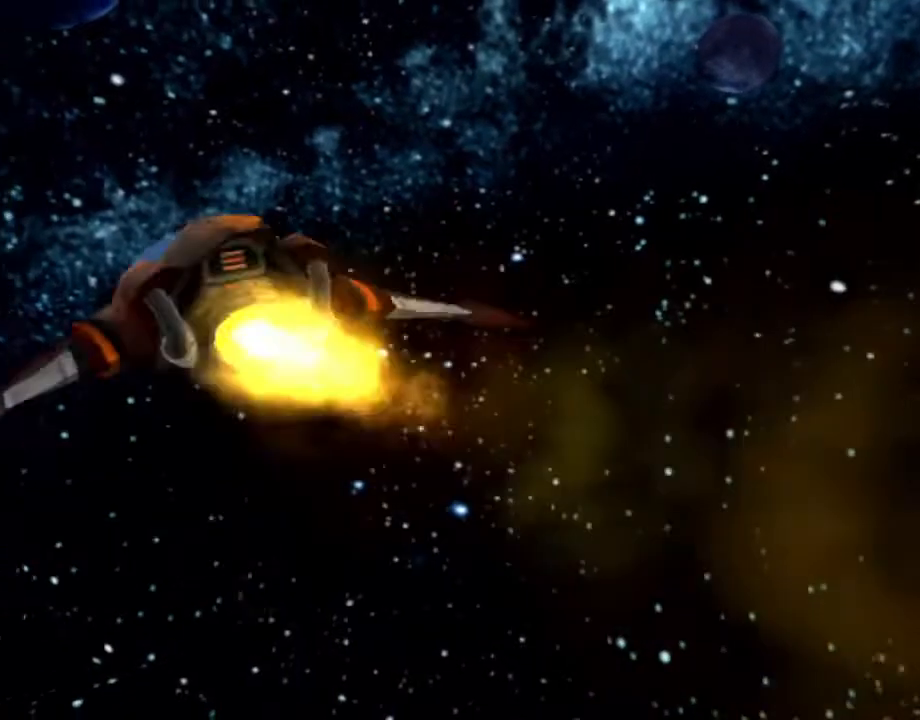
{"dt_ms": 500, "buttons": [], "left_stick": "center", "right_stick": "down", "events": []}
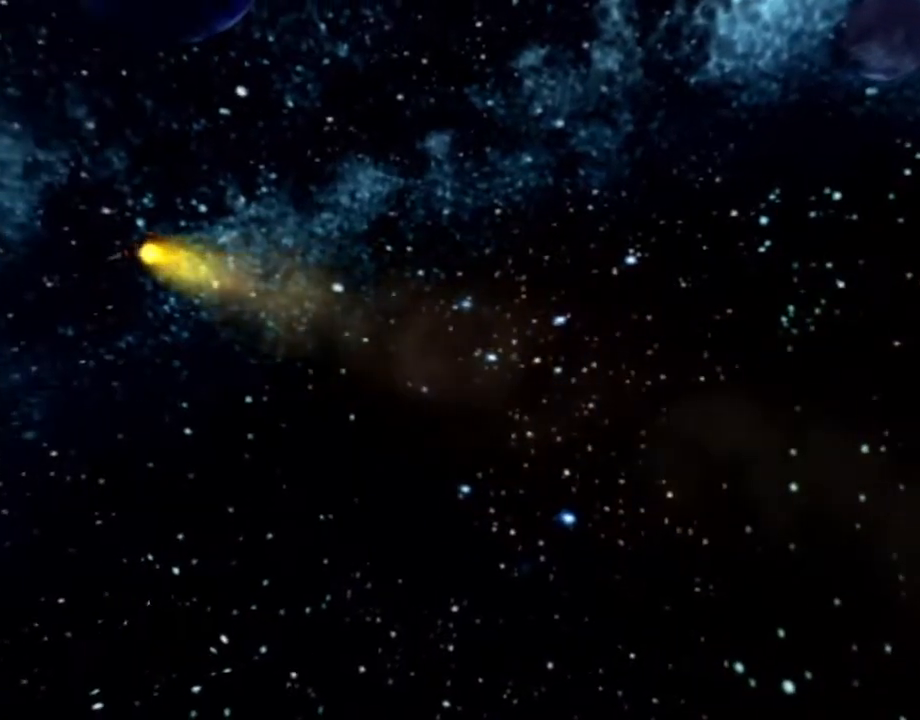
{"dt_ms": 500, "buttons": [], "left_stick": "center", "right_stick": "down", "events": []}
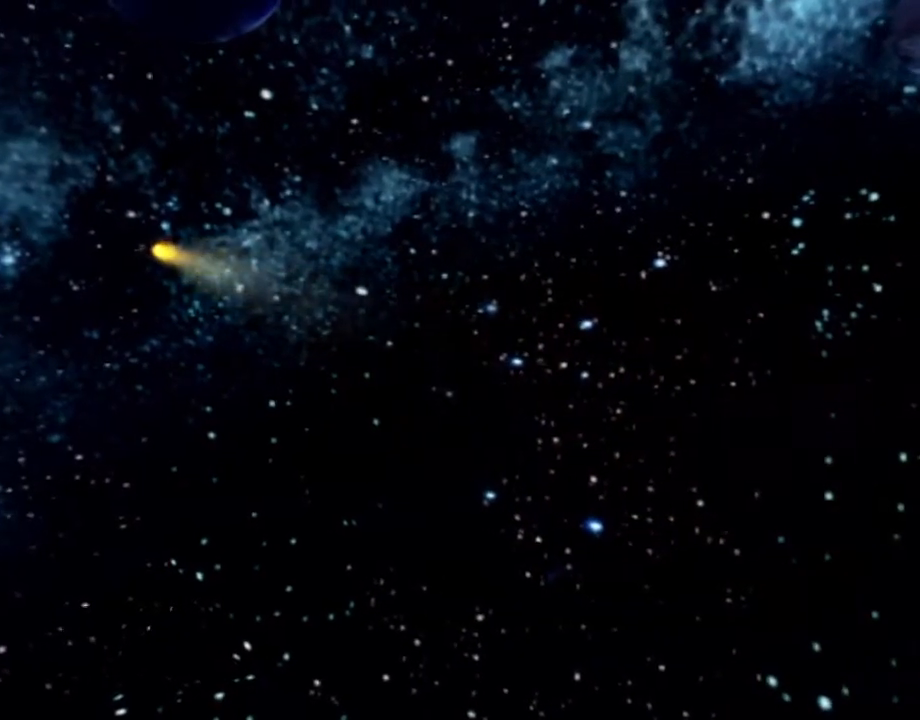
{"dt_ms": 500, "buttons": [], "left_stick": "center", "right_stick": "down", "events": []}
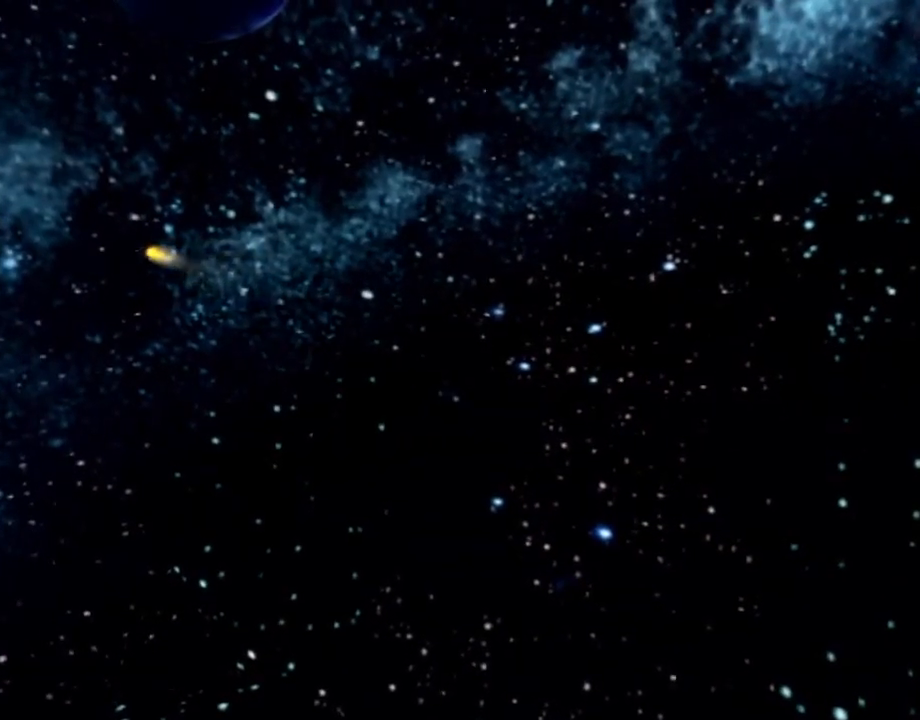
{"dt_ms": 500, "buttons": [], "left_stick": "center", "right_stick": "down", "events": []}
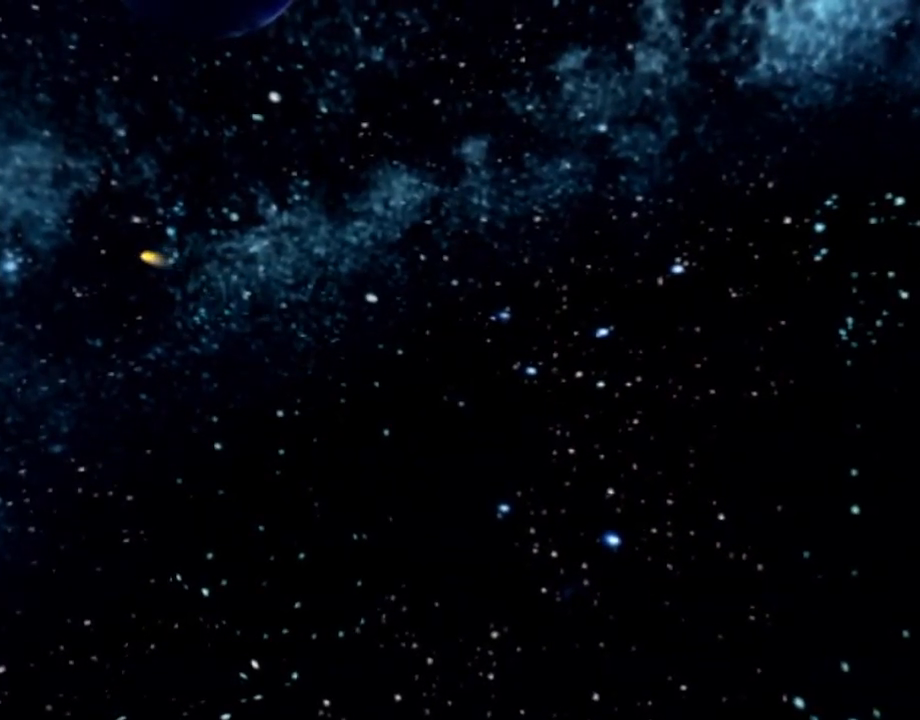
{"dt_ms": 500, "buttons": [], "left_stick": "center", "right_stick": "down", "events": []}
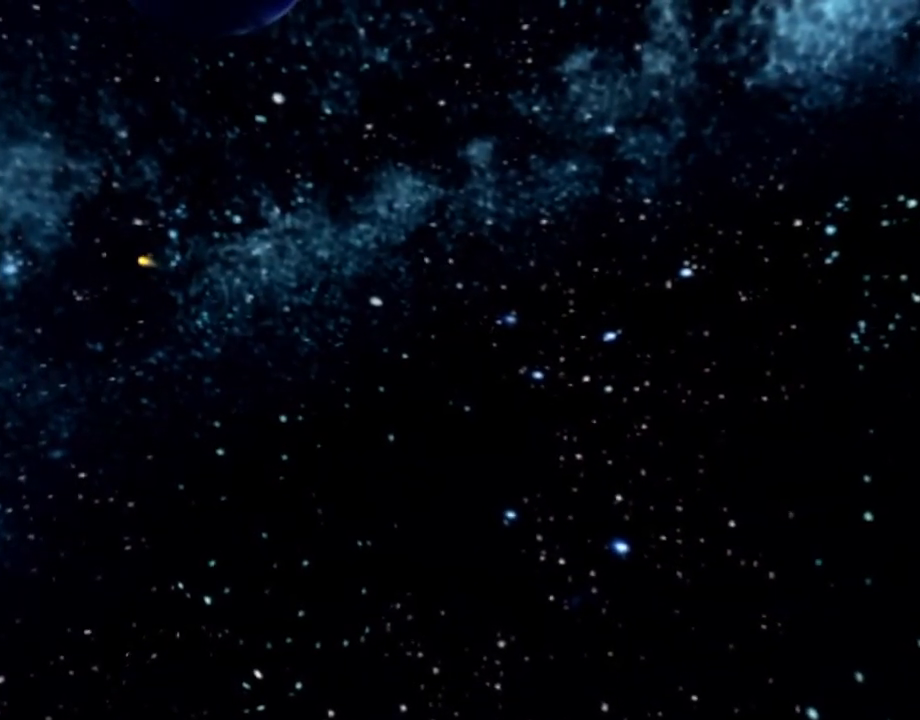
{"dt_ms": 500, "buttons": [], "left_stick": "center", "right_stick": "center", "events": [[267, "right_stick", "center"]]}